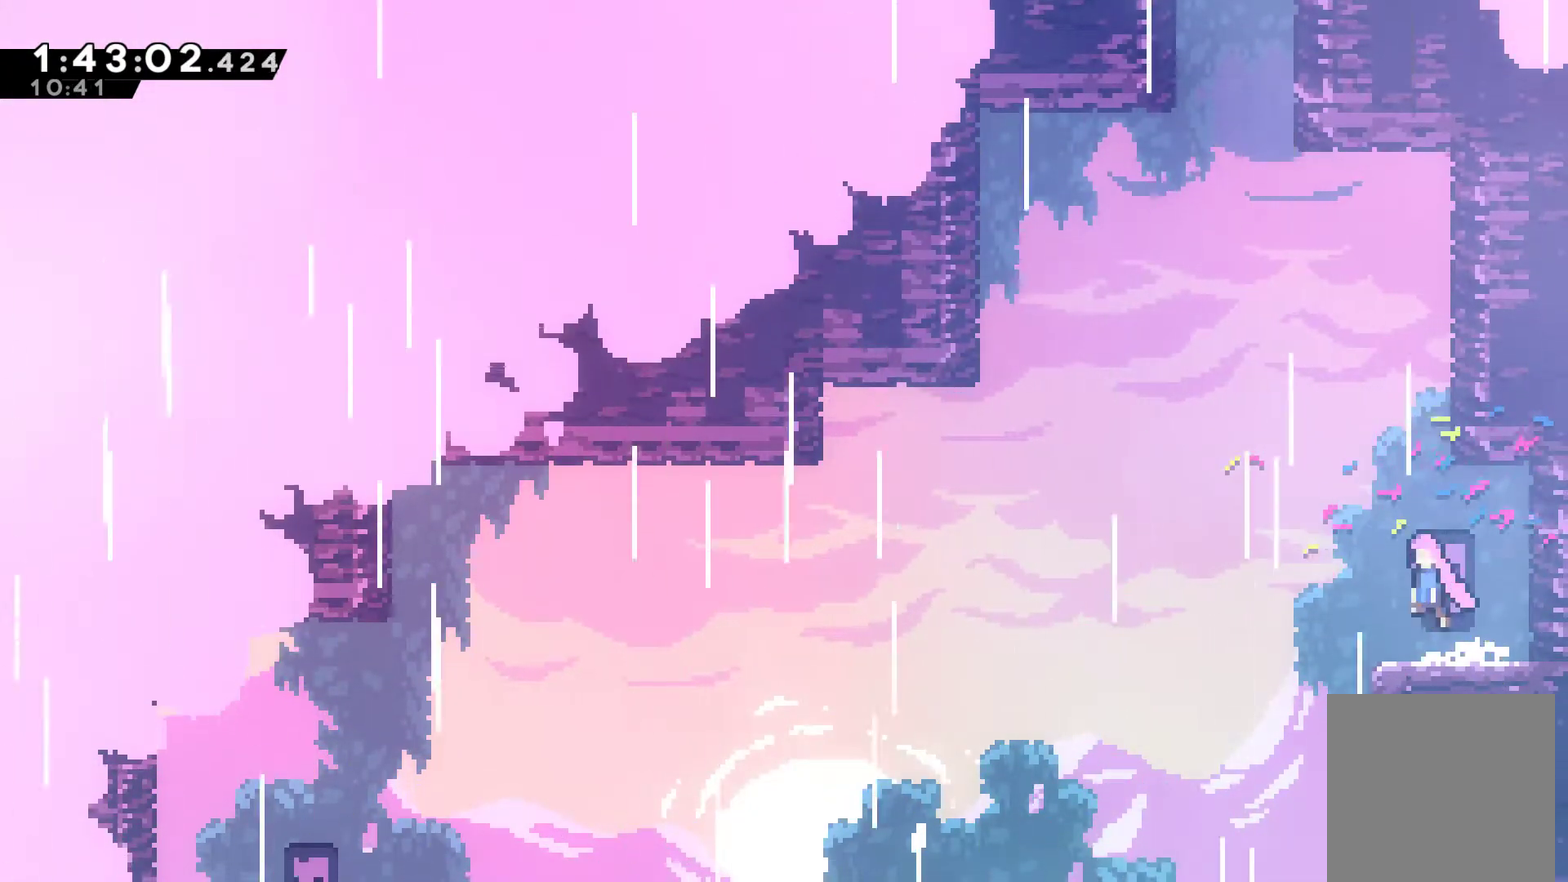
Gameplay with a controller (Xbox layout); each line is a JSON object with the inputs held at the frame after it. "events" lists button and stick changes between this image and that frame as [ms after this image, input, new state], when the widget could be followed in between. This document gives stick clicks only as held states, not as events.
{"buttons": ["A", "X", "DPAD_UP", "DPAD_LEFT"], "left_stick": "center", "right_stick": "center", "events": [[33, "DPAD_UP", "down"], [100, "A", "up"], [100, "X", "down"], [300, "A", "down"], [367, "DPAD_LEFT", "down"]]}
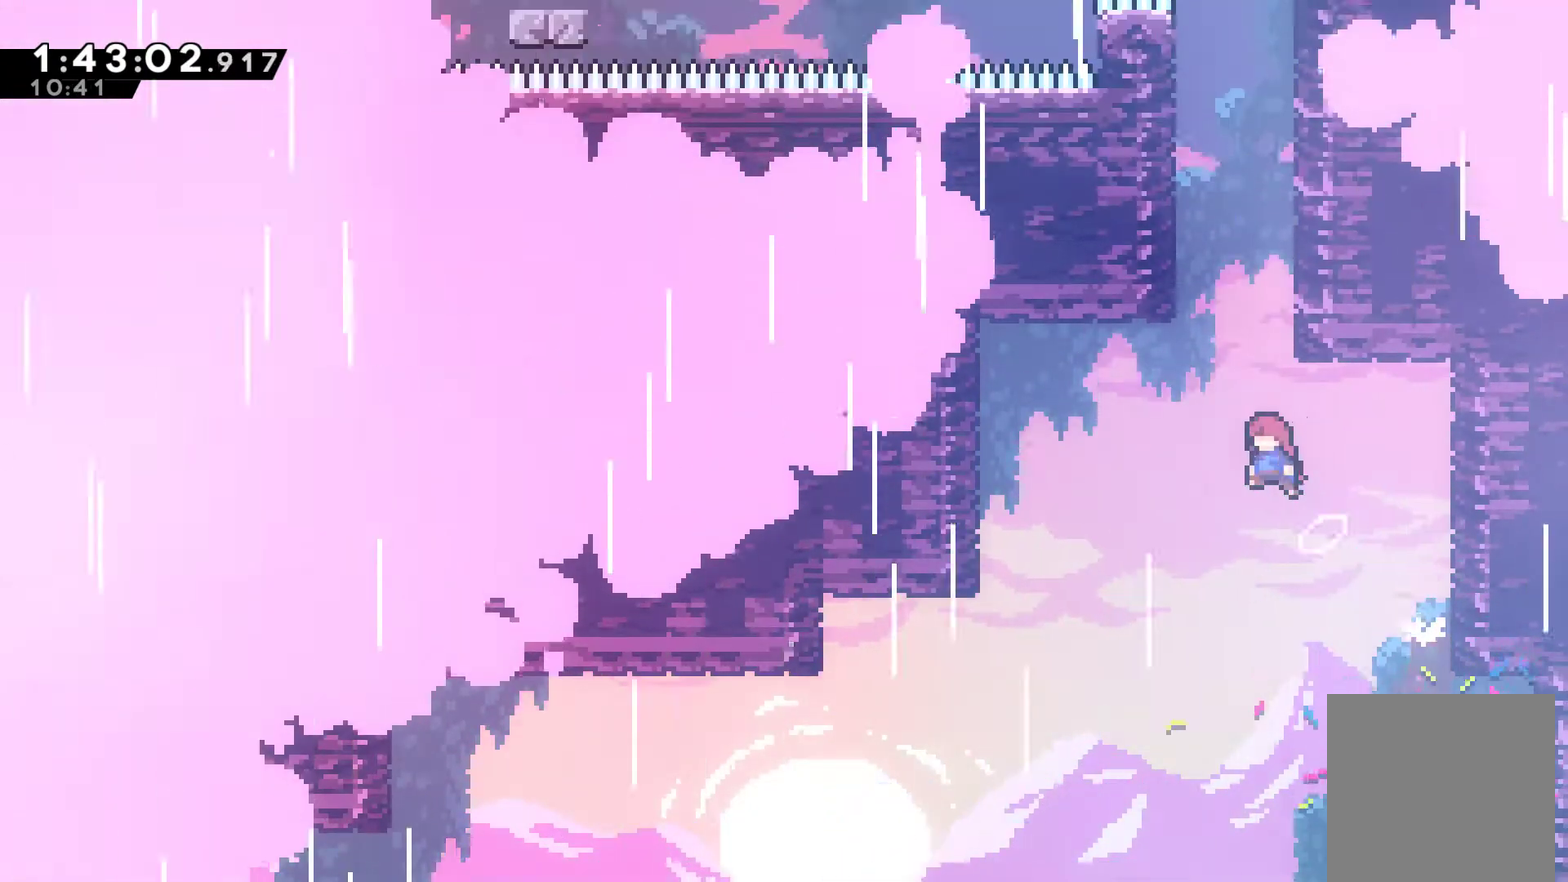
{"buttons": ["A", "DPAD_UP", "DPAD_LEFT"], "left_stick": "center", "right_stick": "center", "events": [[33, "DPAD_LEFT", "up"], [67, "A", "up"], [233, "DPAD_RIGHT", "down"], [300, "X", "up"], [367, "A", "down"], [467, "DPAD_RIGHT", "up"], [500, "DPAD_LEFT", "down"]]}
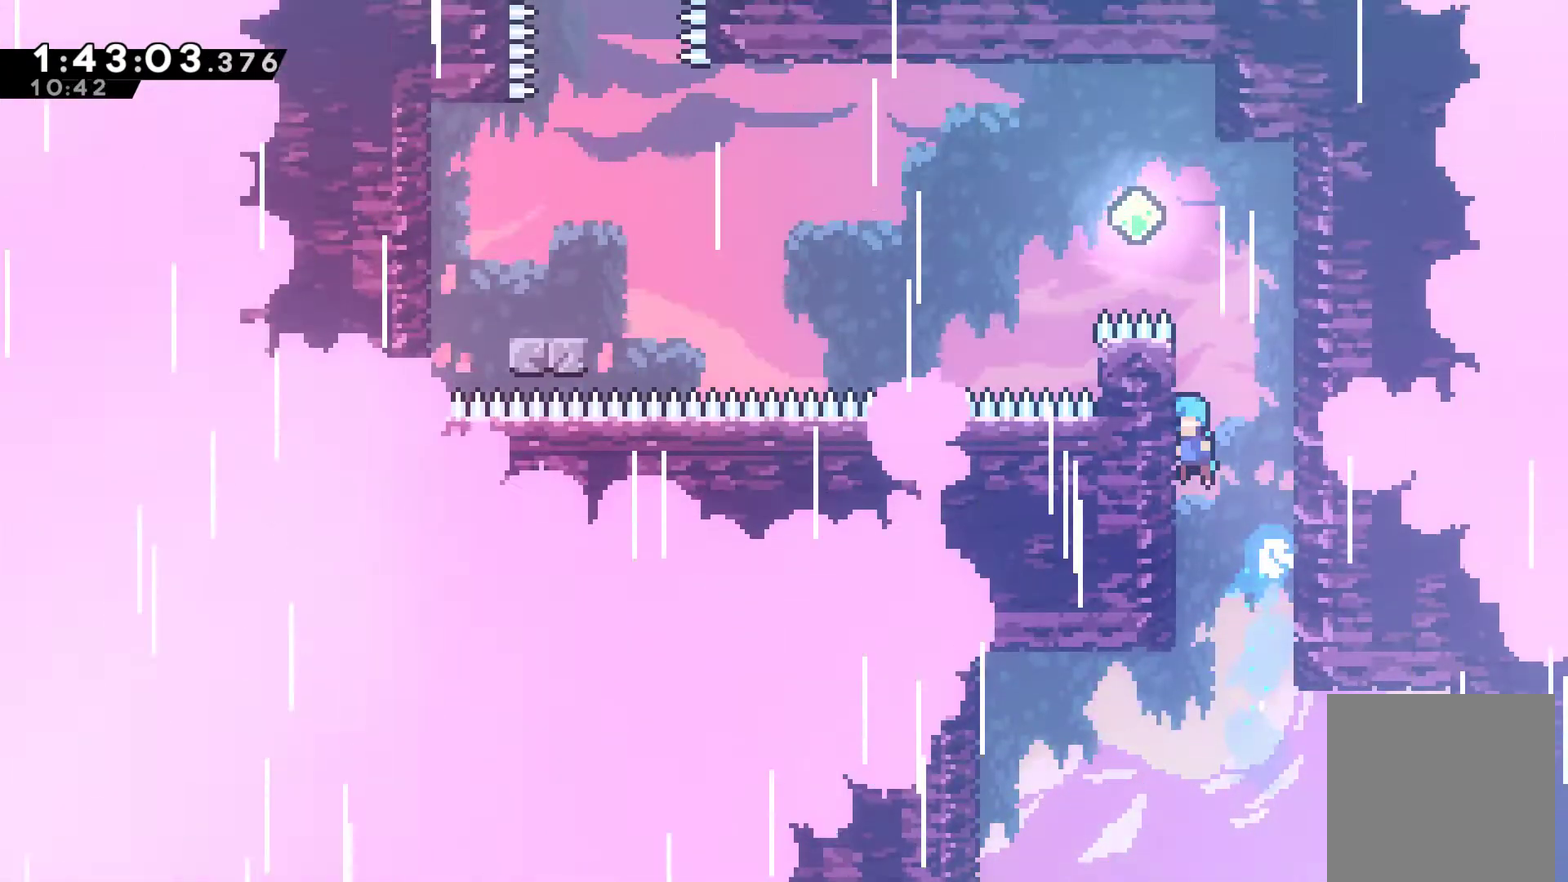
{"buttons": ["A", "DPAD_LEFT"], "left_stick": "center", "right_stick": "center", "events": [[167, "DPAD_LEFT", "up"], [200, "DPAD_RIGHT", "down"], [233, "DPAD_UP", "up"], [367, "A", "up"], [367, "DPAD_RIGHT", "up"], [367, "DPAD_UP", "down"], [433, "A", "down"], [433, "DPAD_LEFT", "down"], [433, "DPAD_UP", "up"]]}
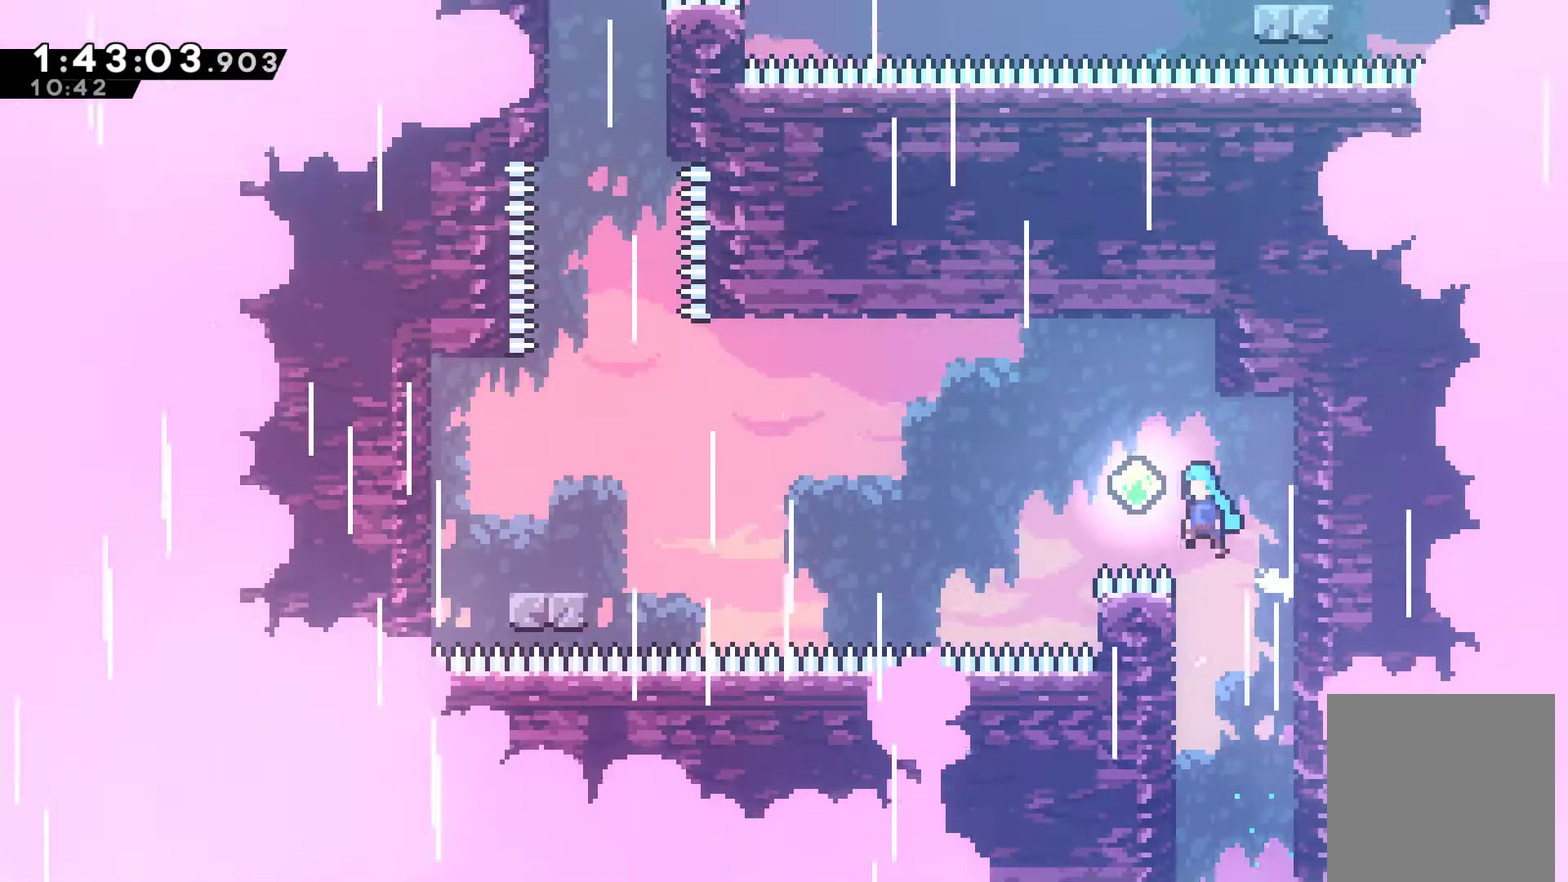
{"buttons": ["DPAD_LEFT"], "left_stick": "center", "right_stick": "center", "events": [[133, "DPAD_UP", "down"], [200, "A", "up"], [267, "X", "down"], [333, "DPAD_UP", "up"], [433, "X", "up"]]}
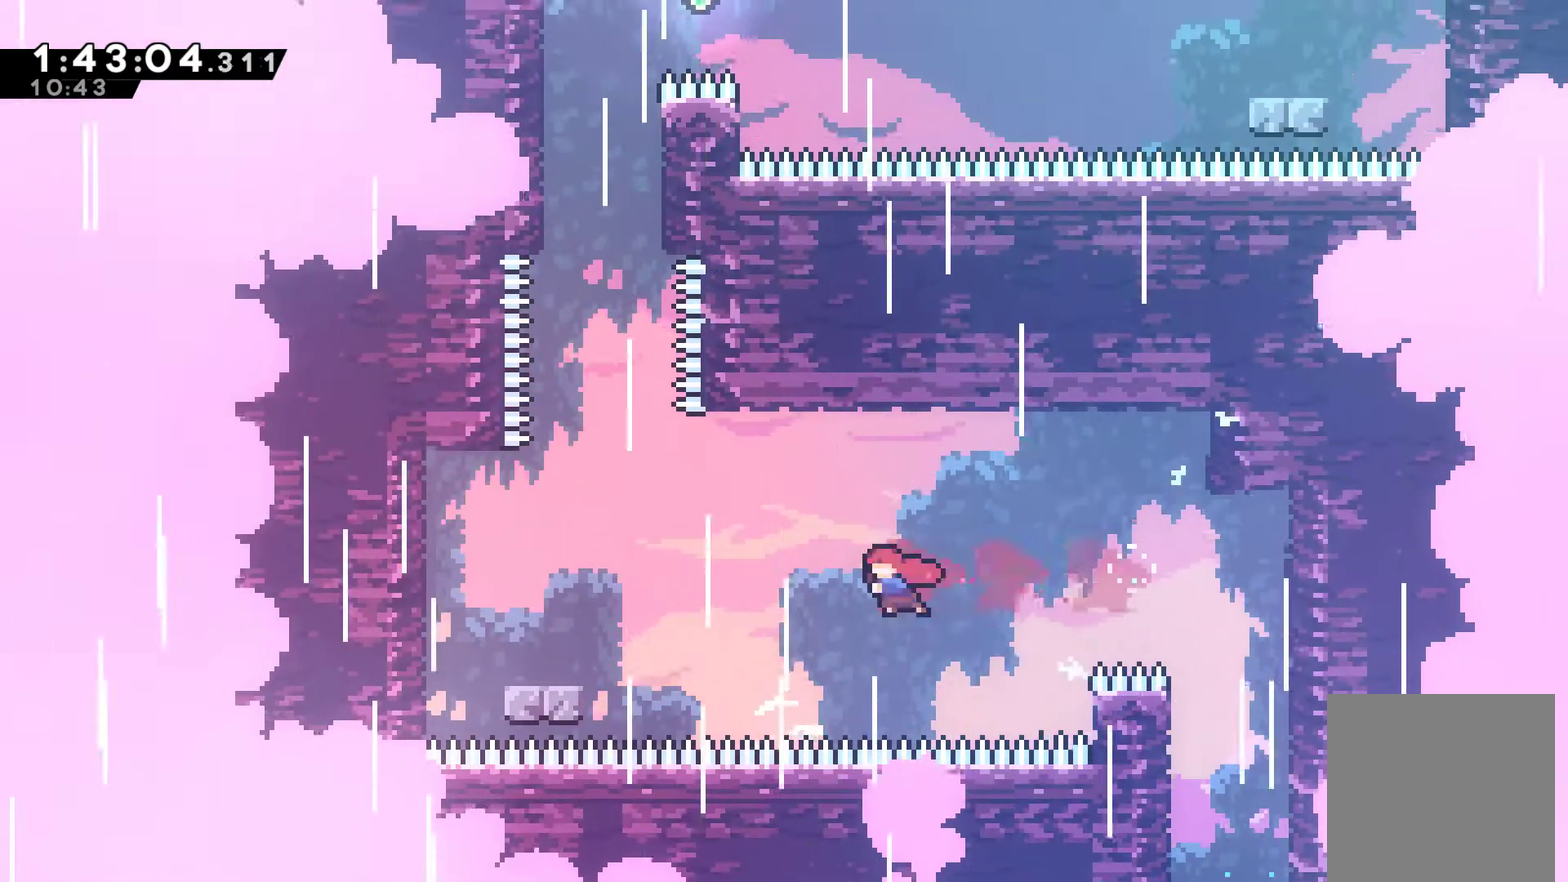
{"buttons": [], "left_stick": "center", "right_stick": "center", "events": [[167, "X", "down"], [433, "X", "up"], [467, "DPAD_LEFT", "up"]]}
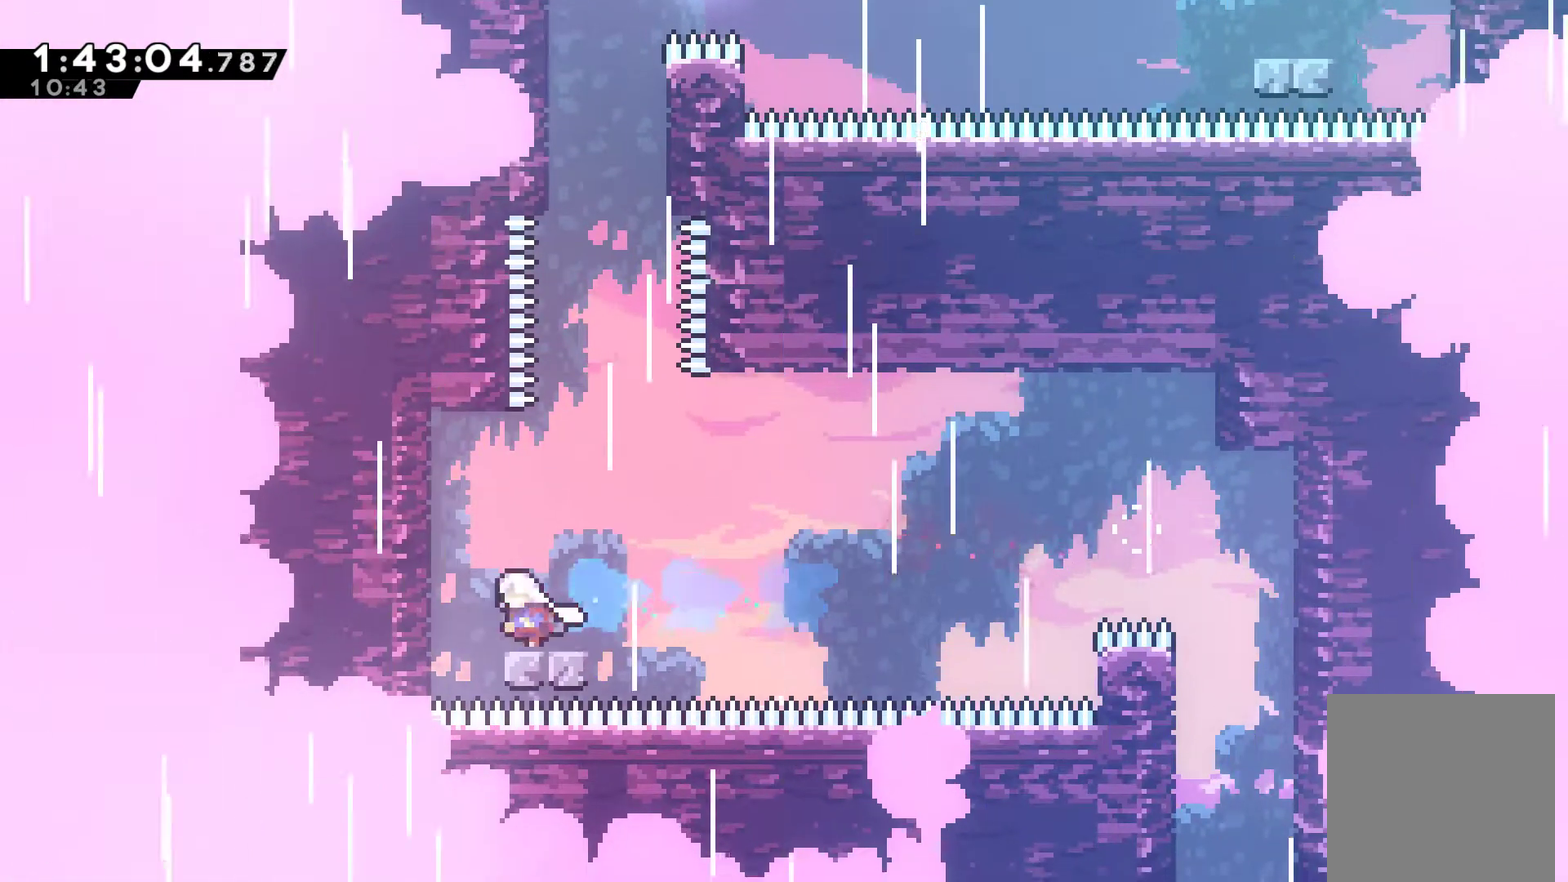
{"buttons": ["DPAD_UP"], "left_stick": "center", "right_stick": "center", "events": [[33, "DPAD_RIGHT", "down"], [100, "A", "down"], [233, "DPAD_UP", "down"], [267, "A", "up"], [267, "DPAD_RIGHT", "up"], [333, "X", "down"], [467, "X", "up"]]}
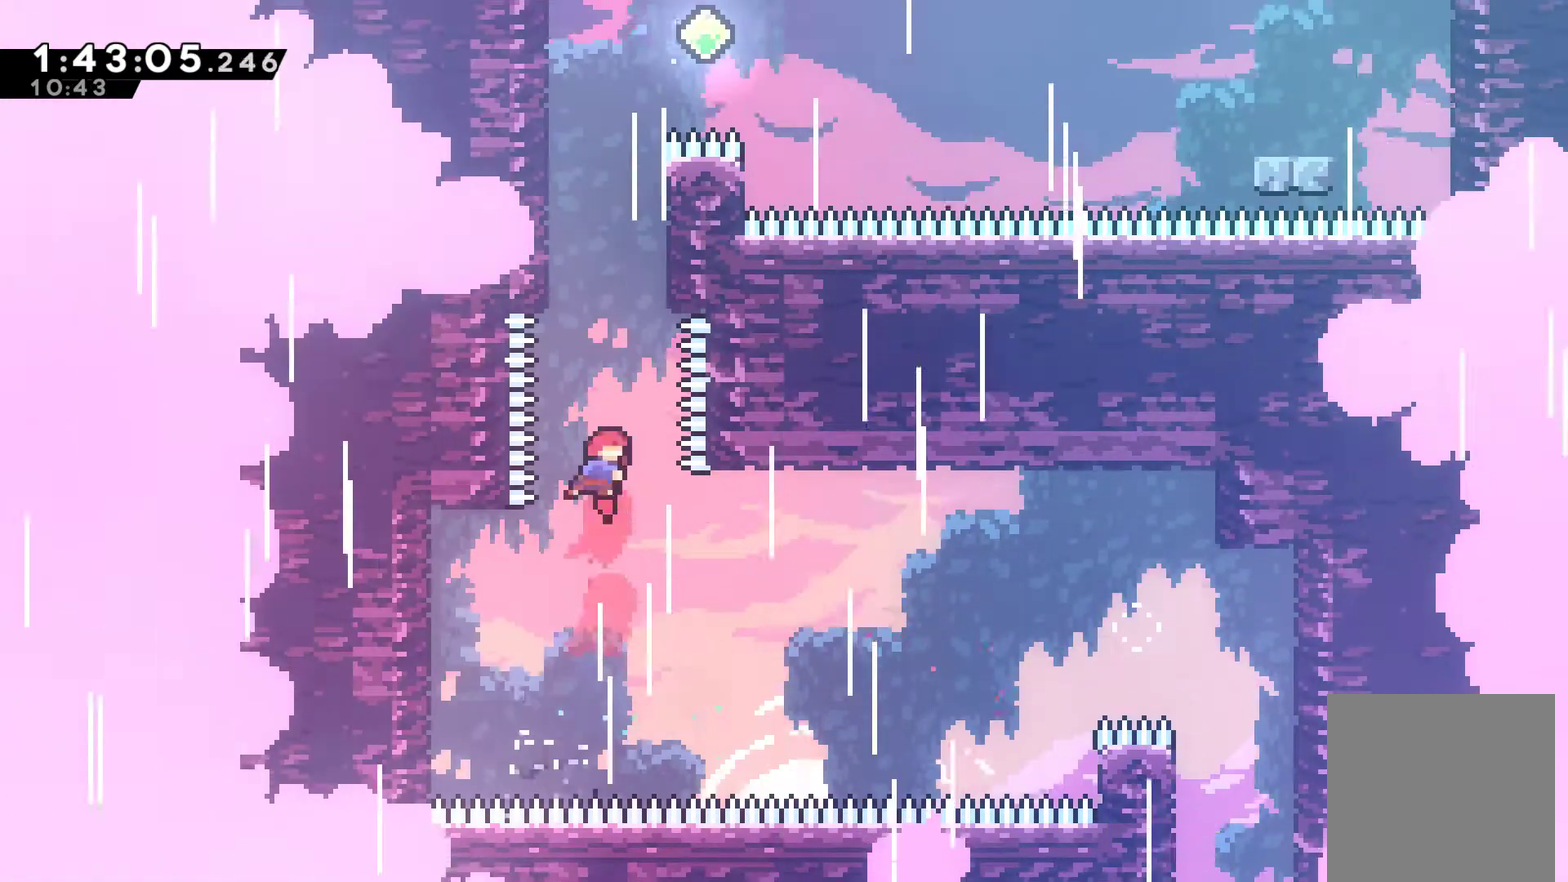
{"buttons": ["A", "R1", "DPAD_UP", "DPAD_LEFT"], "left_stick": "center", "right_stick": "center", "events": [[100, "X", "down"], [333, "DPAD_LEFT", "down"], [367, "X", "up"], [467, "R1", "down"], [500, "A", "down"]]}
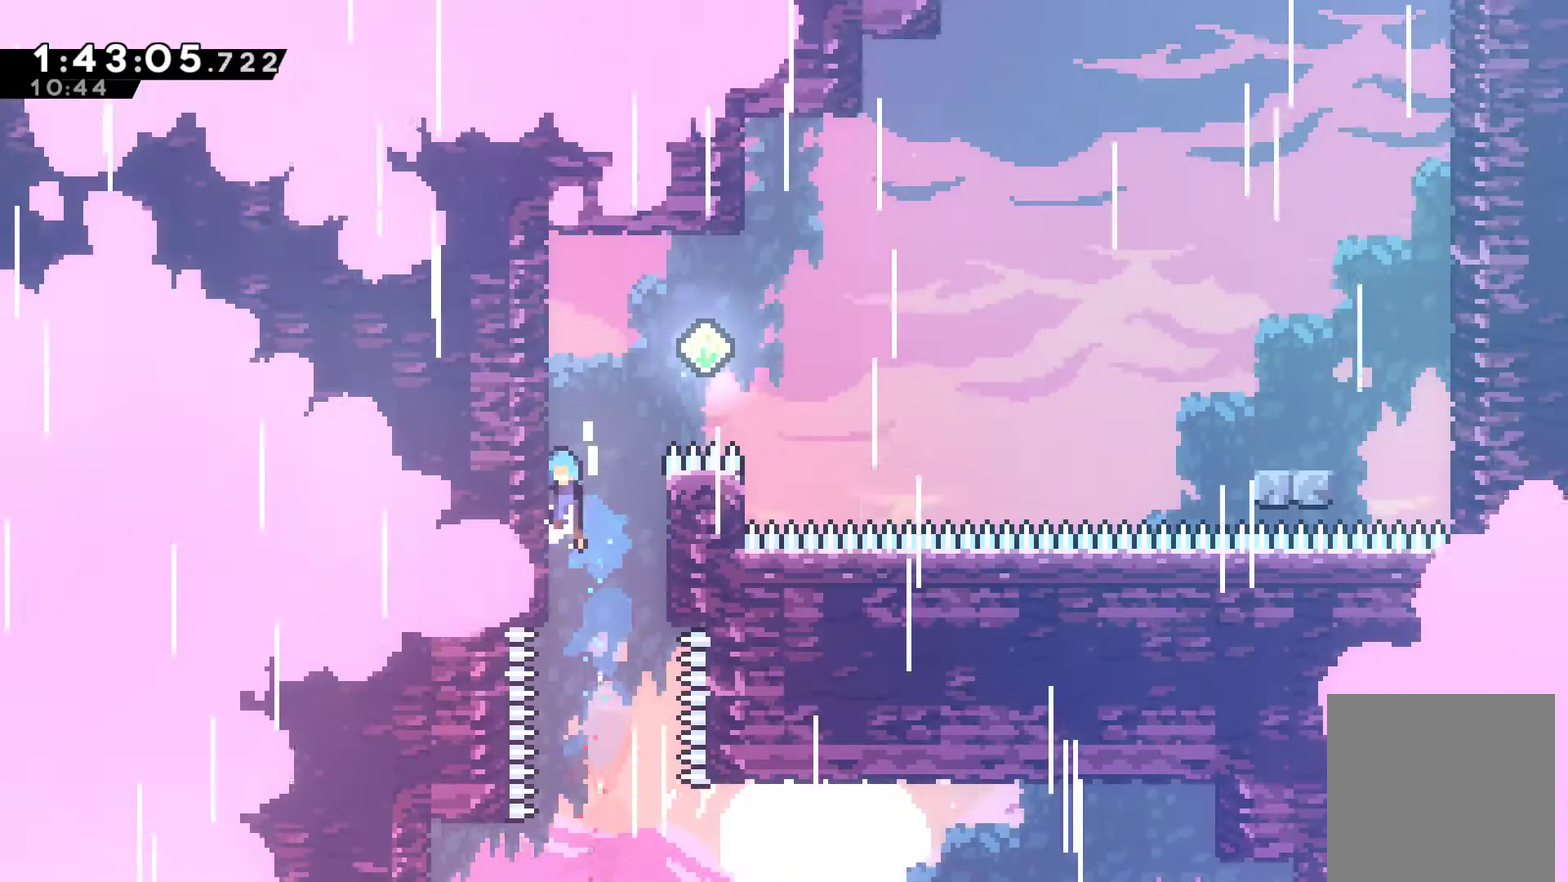
{"buttons": ["A", "R1", "DPAD_UP", "DPAD_RIGHT"], "left_stick": "center", "right_stick": "center", "events": [[233, "A", "up"], [233, "DPAD_LEFT", "up"], [267, "DPAD_RIGHT", "down"], [300, "A", "down"], [300, "DPAD_UP", "up"], [400, "DPAD_UP", "down"]]}
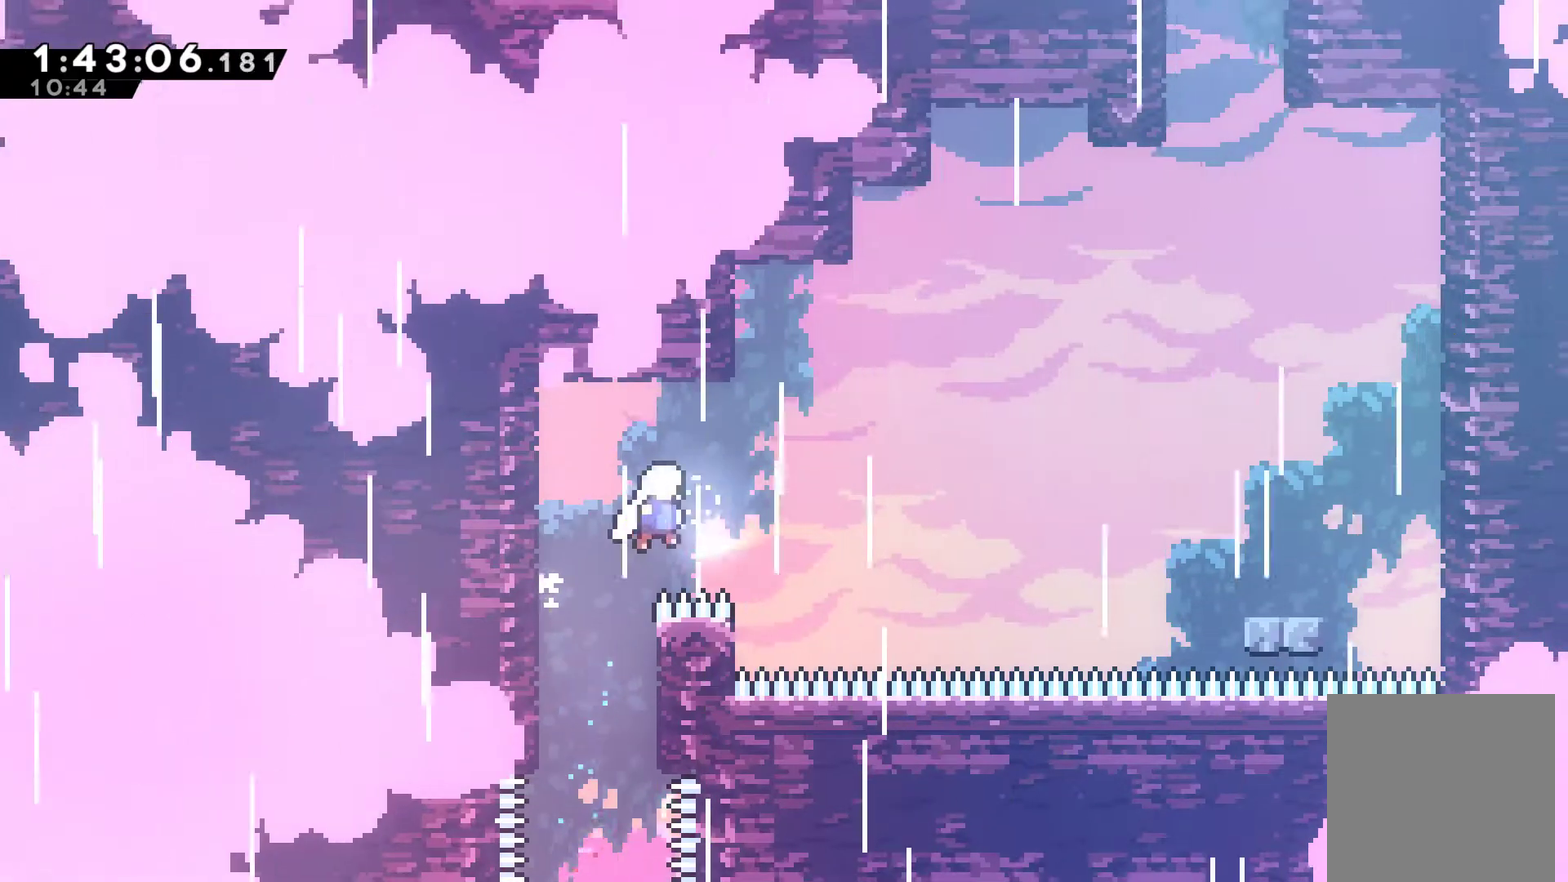
{"buttons": ["X", "R1", "DPAD_RIGHT"], "left_stick": "center", "right_stick": "center", "events": [[33, "A", "up"], [100, "DPAD_UP", "up"], [100, "X", "down"], [300, "X", "up"], [467, "X", "down"]]}
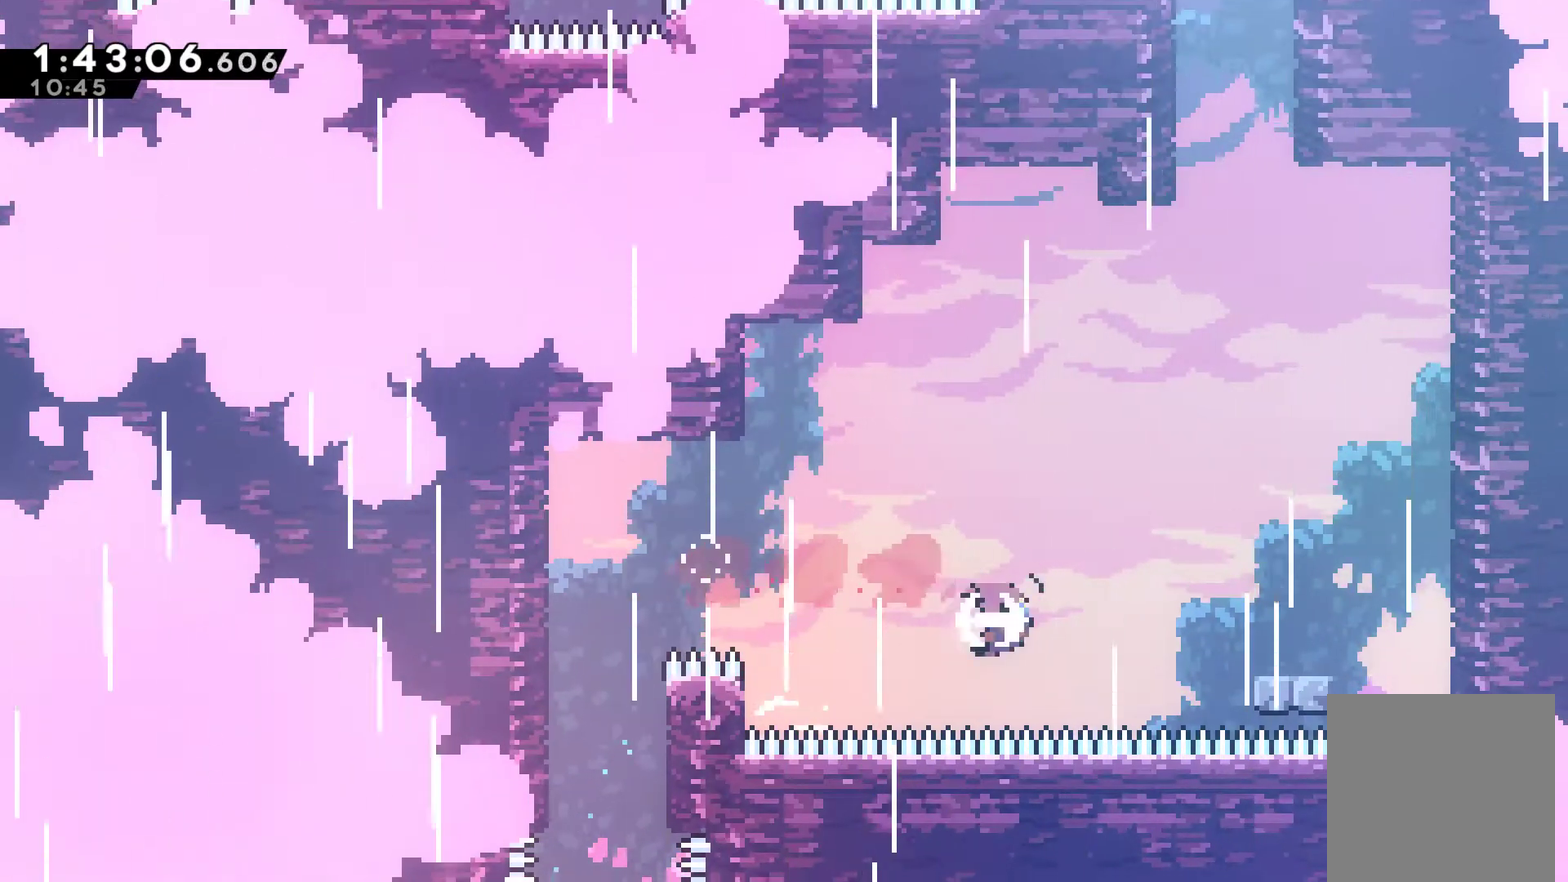
{"buttons": ["A", "DPAD_LEFT"], "left_stick": "center", "right_stick": "center", "events": [[233, "R1", "up"], [233, "X", "up"], [300, "DPAD_RIGHT", "up"], [400, "A", "down"], [433, "DPAD_LEFT", "down"]]}
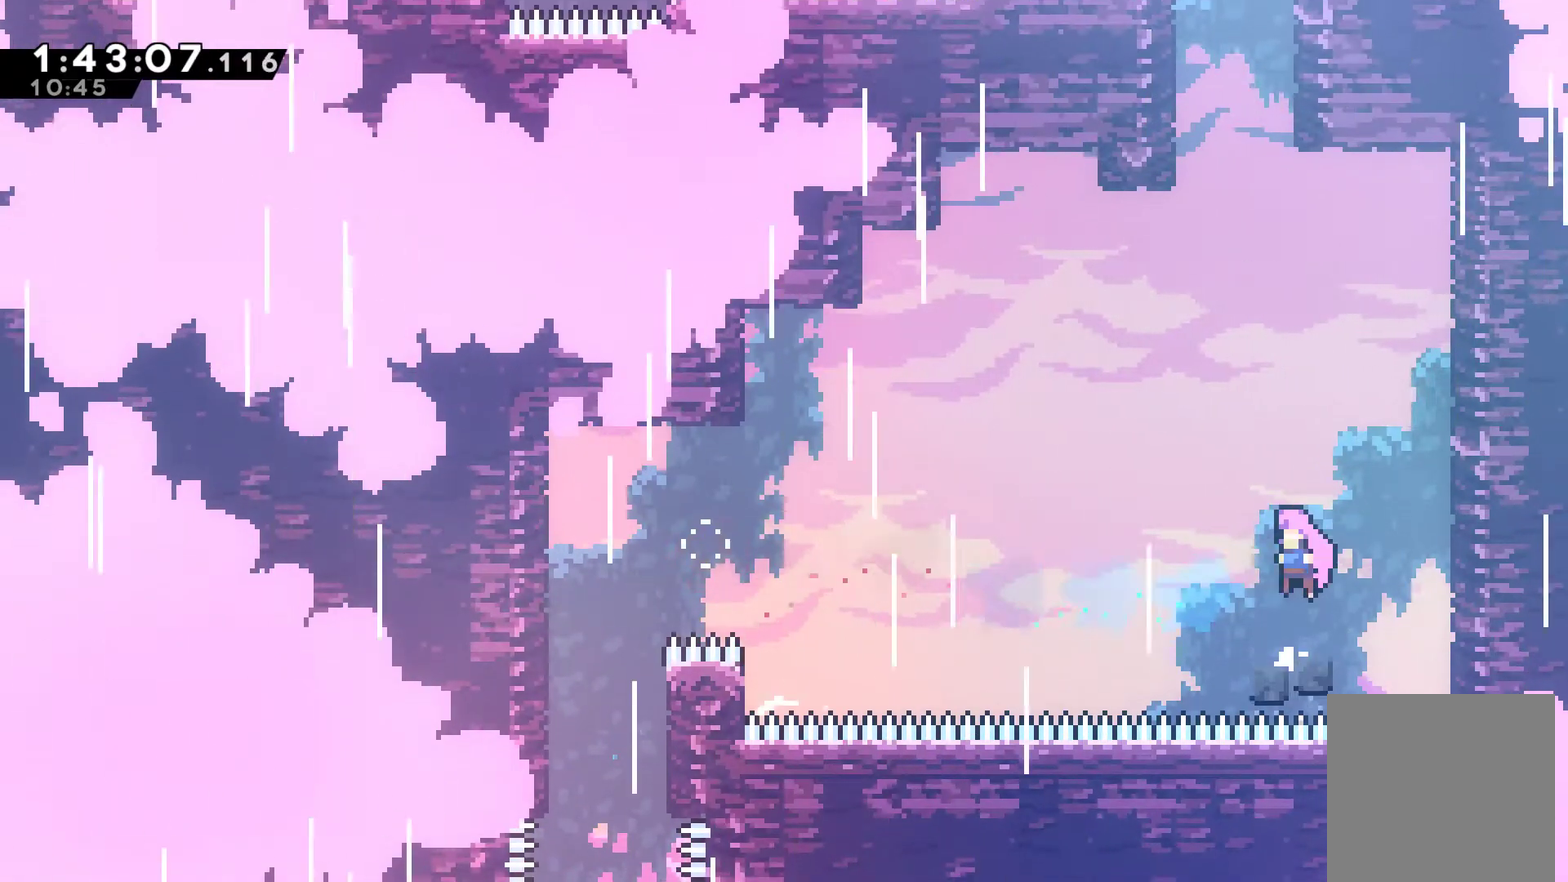
{"buttons": ["X", "DPAD_UP"], "left_stick": "center", "right_stick": "center", "events": [[33, "DPAD_UP", "down"], [67, "A", "up"], [100, "DPAD_LEFT", "up"], [167, "X", "down"], [333, "X", "up"], [500, "X", "down"]]}
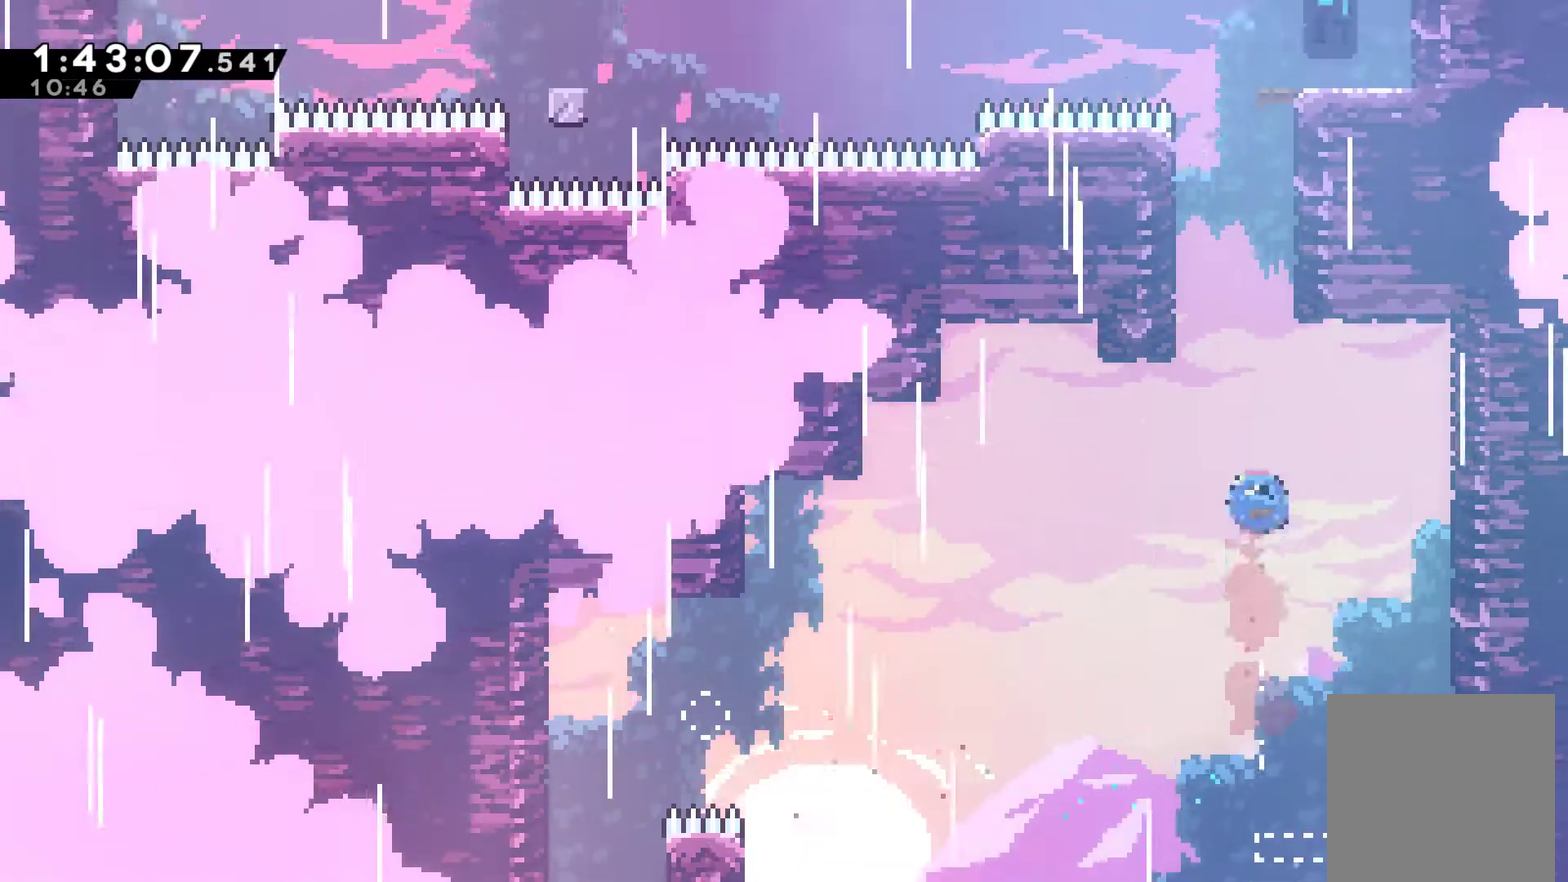
{"buttons": ["A", "DPAD_UP", "DPAD_LEFT"], "left_stick": "center", "right_stick": "center", "events": [[200, "X", "up"], [233, "DPAD_RIGHT", "down"], [300, "A", "down"], [333, "DPAD_LEFT", "down"], [333, "DPAD_RIGHT", "up"]]}
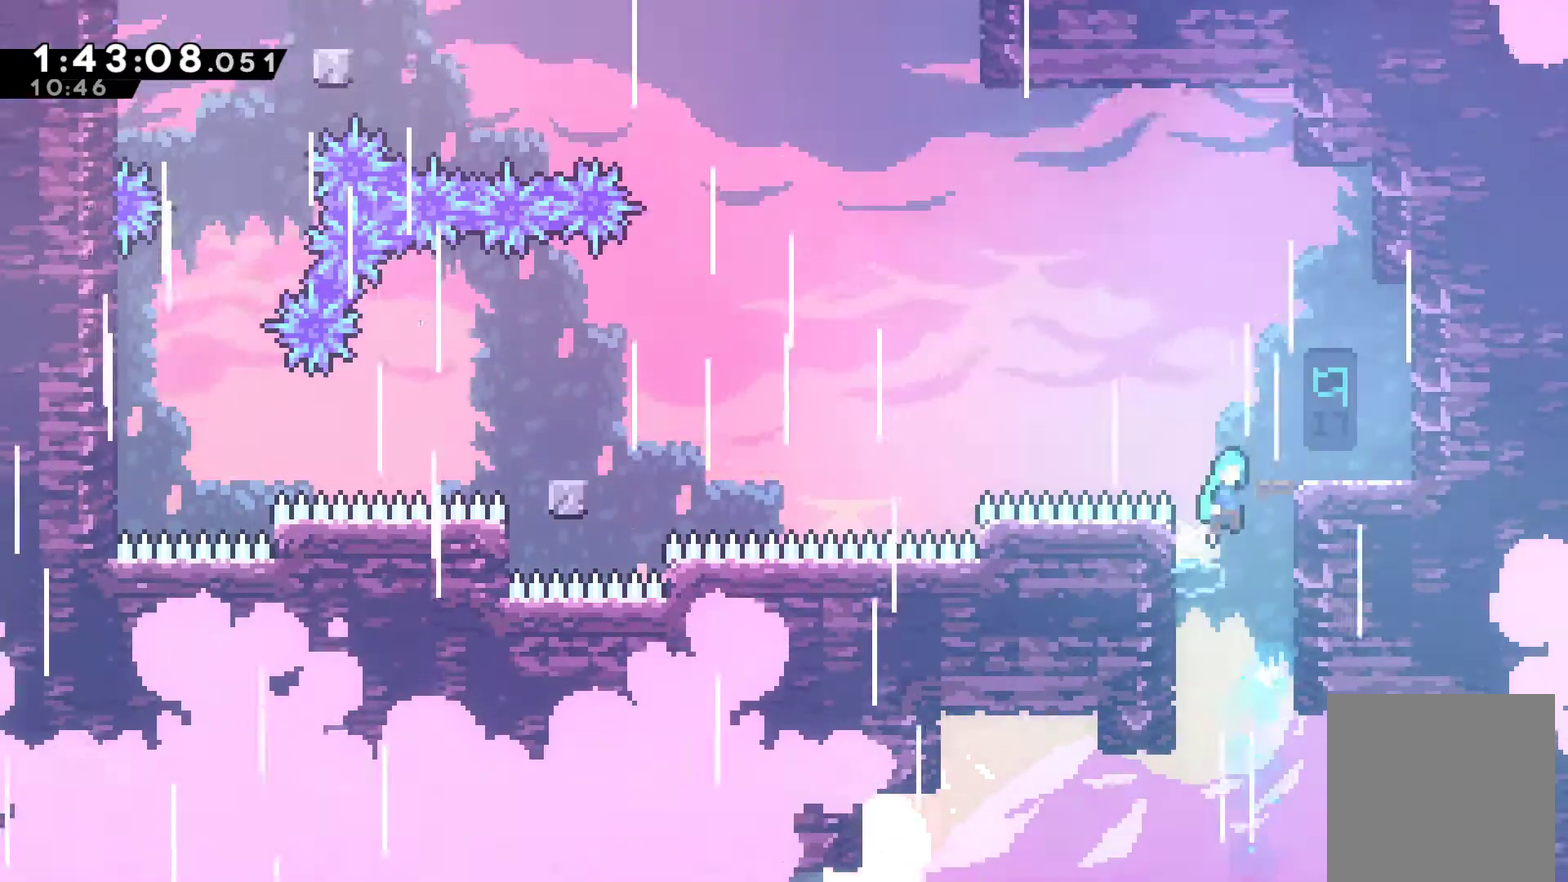
{"buttons": ["DPAD_LEFT"], "left_stick": "center", "right_stick": "center", "events": [[33, "DPAD_LEFT", "up"], [67, "DPAD_RIGHT", "down"], [200, "A", "up"], [333, "DPAD_UP", "up"], [367, "DPAD_RIGHT", "up"], [467, "DPAD_LEFT", "down"]]}
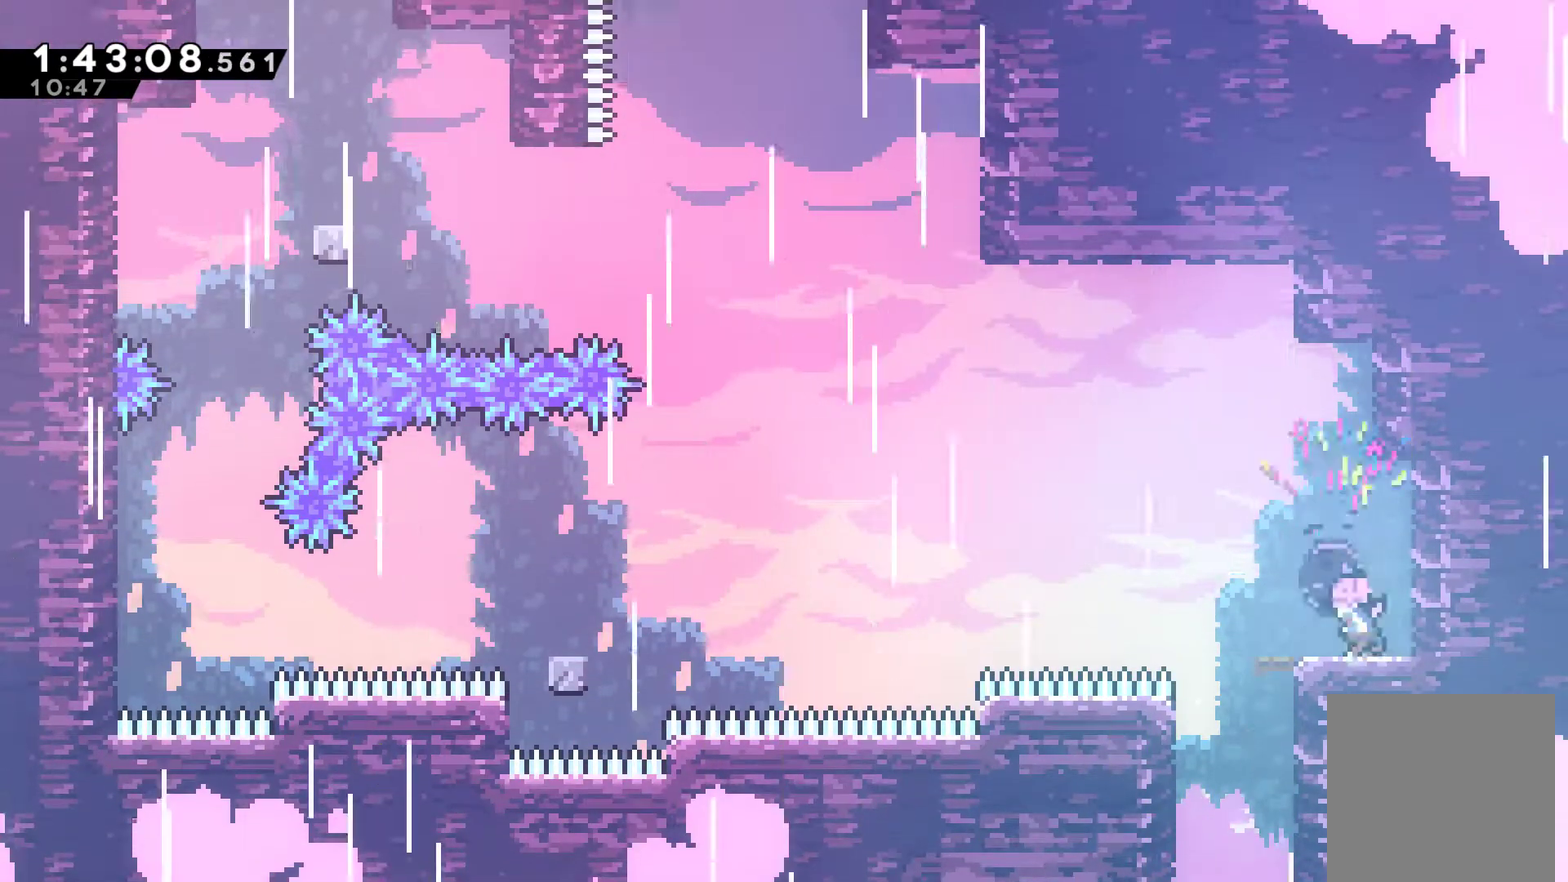
{"buttons": ["DPAD_LEFT"], "left_stick": "center", "right_stick": "center", "events": [[267, "A", "down"], [467, "A", "up"]]}
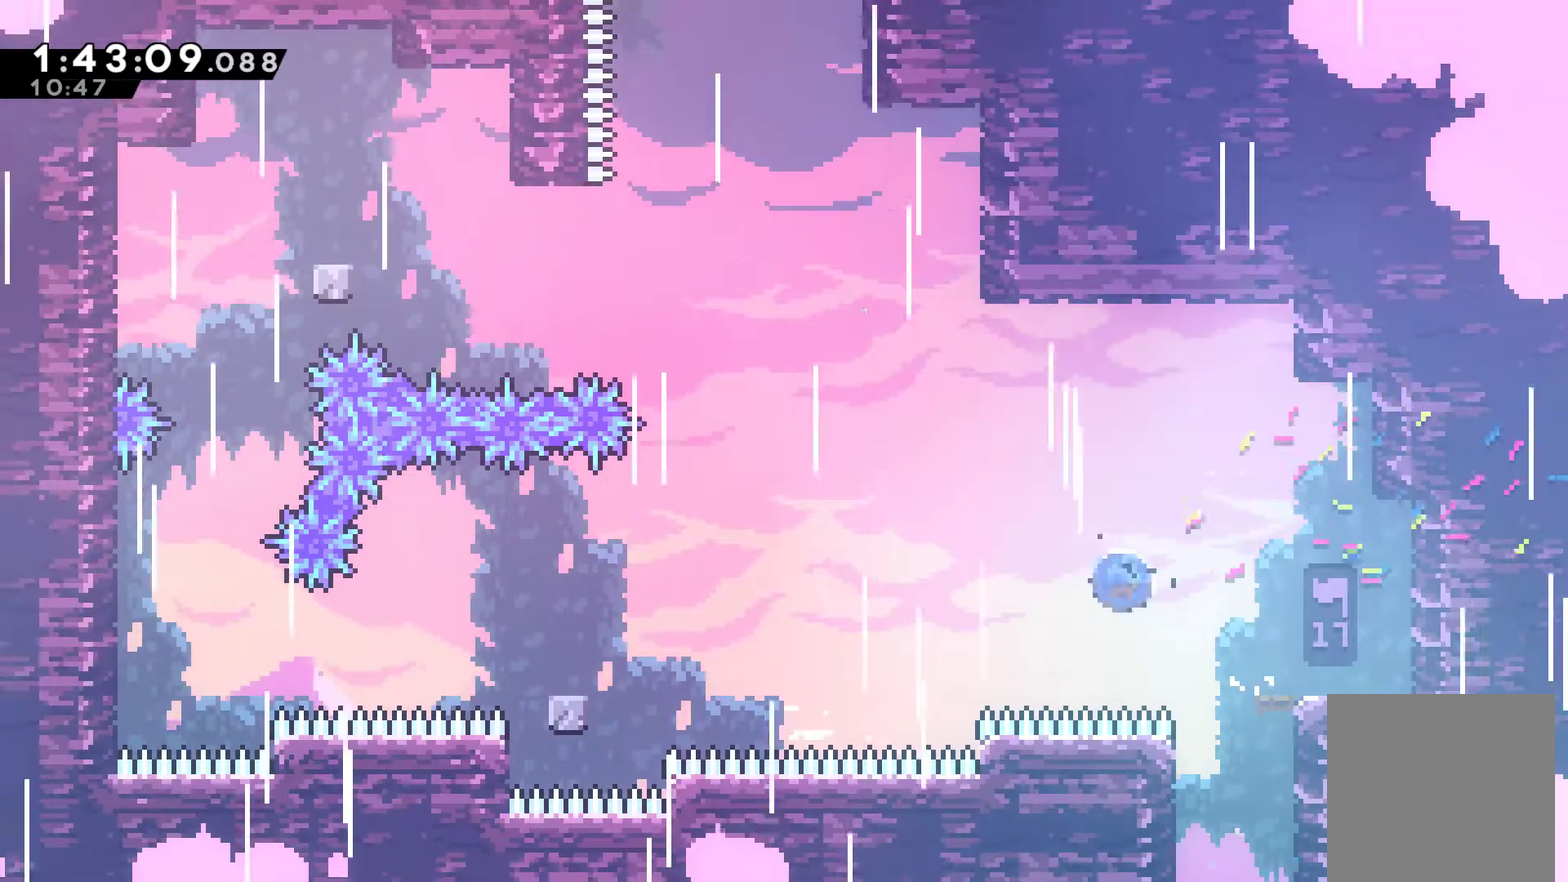
{"buttons": ["DPAD_LEFT"], "left_stick": "center", "right_stick": "center", "events": [[33, "X", "down"], [167, "X", "up"], [300, "X", "down"], [433, "X", "up"]]}
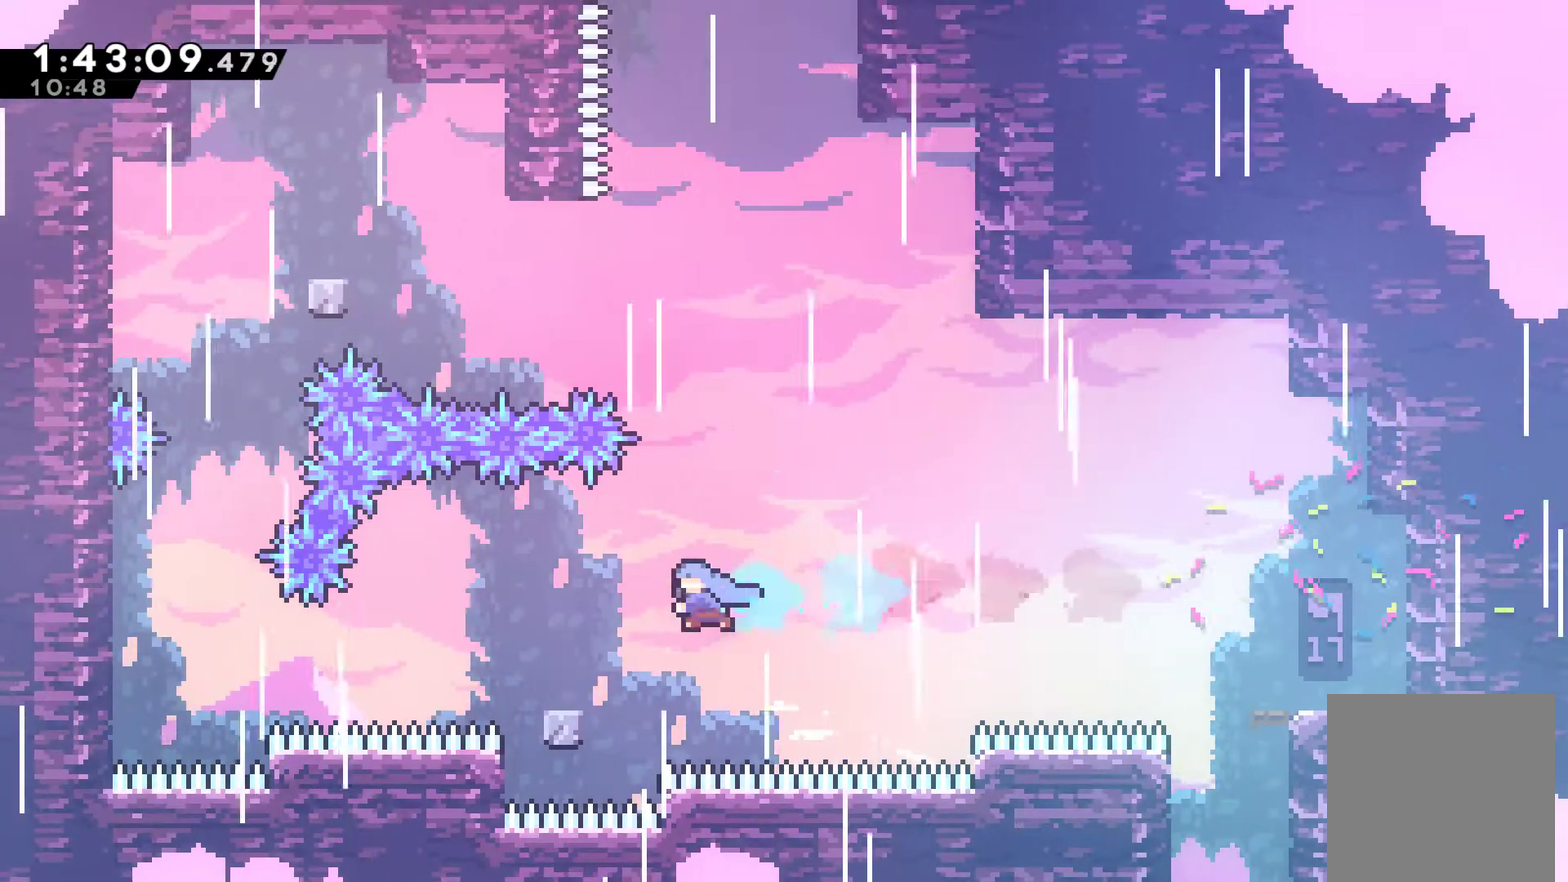
{"buttons": ["DPAD_LEFT"], "left_stick": "center", "right_stick": "center", "events": [[100, "DPAD_LEFT", "up"], [267, "DPAD_LEFT", "down"], [300, "A", "down"], [400, "A", "up"]]}
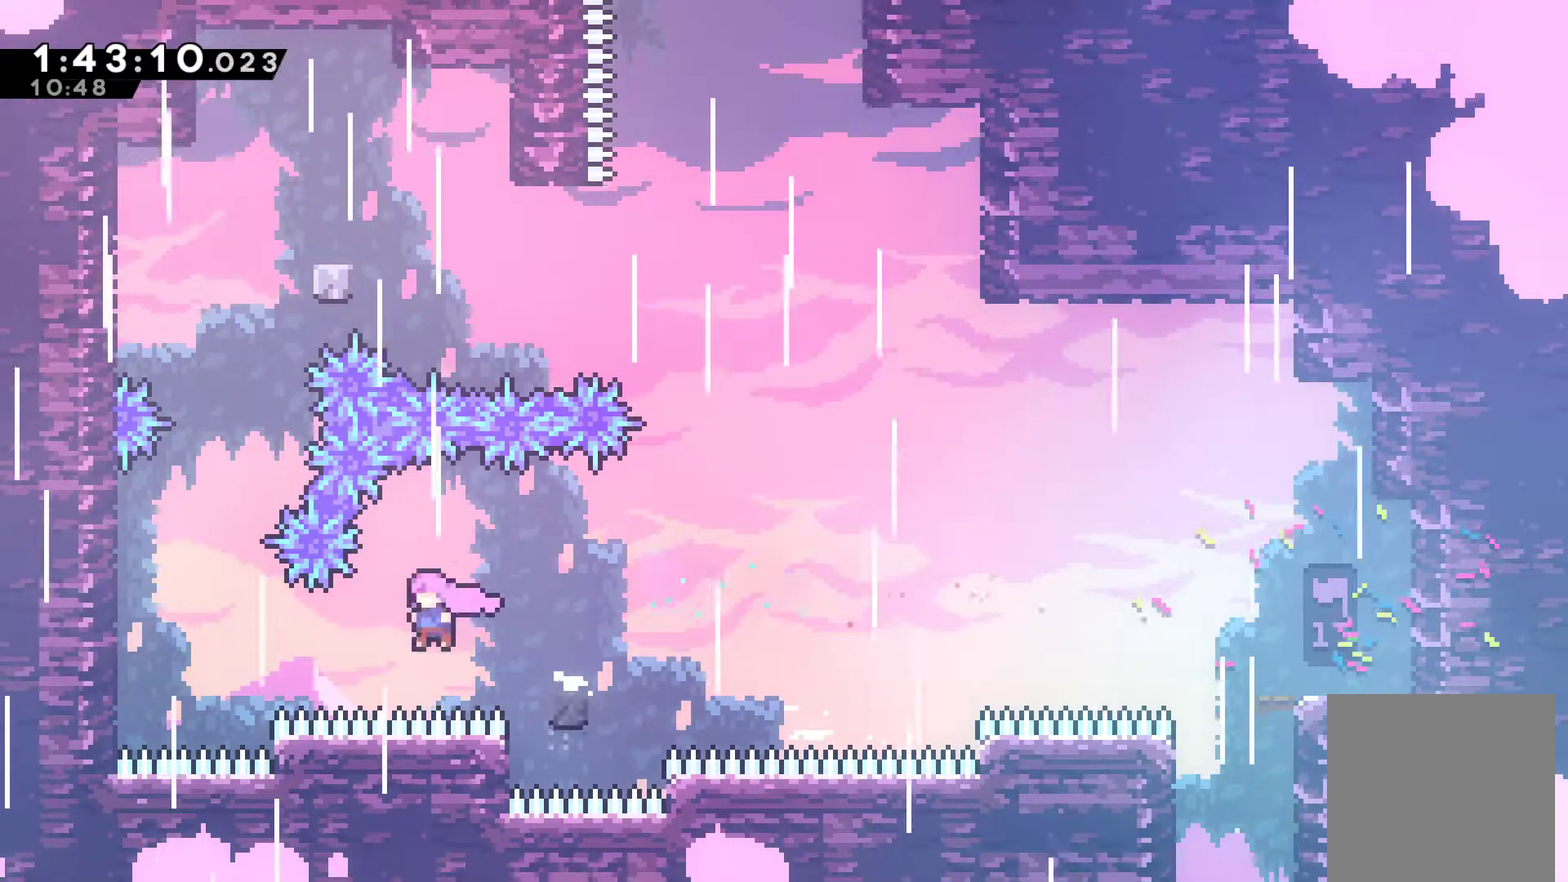
{"buttons": ["A", "R1", "DPAD_UP", "DPAD_LEFT"], "left_stick": "center", "right_stick": "center", "events": [[100, "X", "down"], [233, "X", "up"], [267, "R1", "down"], [367, "DPAD_UP", "down"], [500, "A", "down"]]}
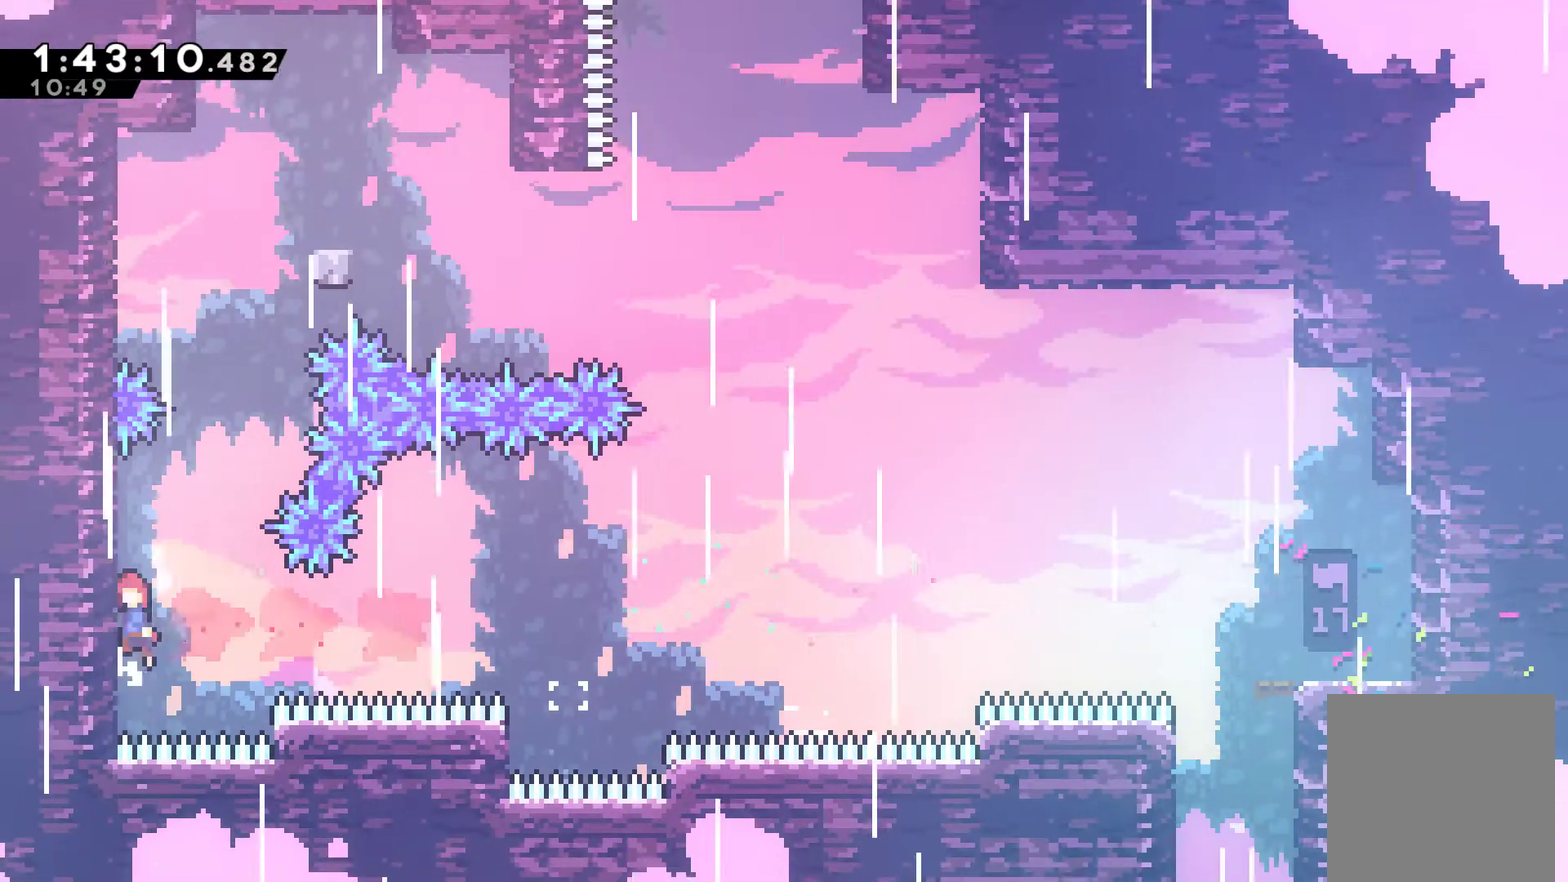
{"buttons": ["X", "R1", "DPAD_UP"], "left_stick": "center", "right_stick": "center", "events": [[167, "DPAD_LEFT", "up"], [200, "A", "up"], [267, "A", "down"], [267, "DPAD_RIGHT", "down"], [400, "A", "up"], [400, "DPAD_RIGHT", "up"], [467, "X", "down"]]}
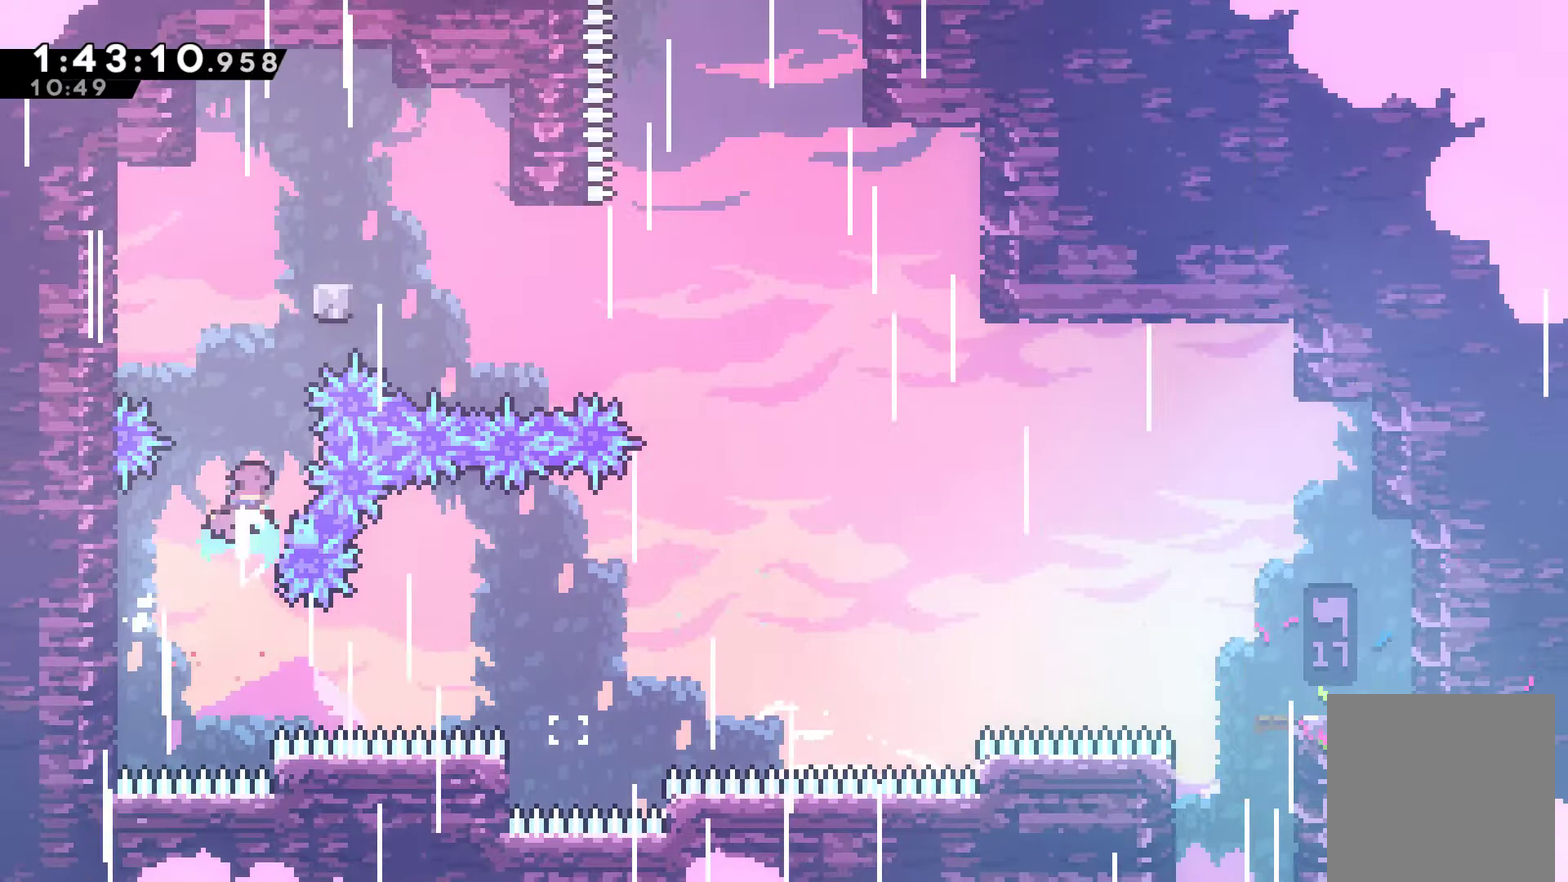
{"buttons": ["A", "R1", "DPAD_UP", "DPAD_LEFT"], "left_stick": "center", "right_stick": "center", "events": [[100, "X", "up"], [167, "DPAD_LEFT", "down"], [500, "A", "down"]]}
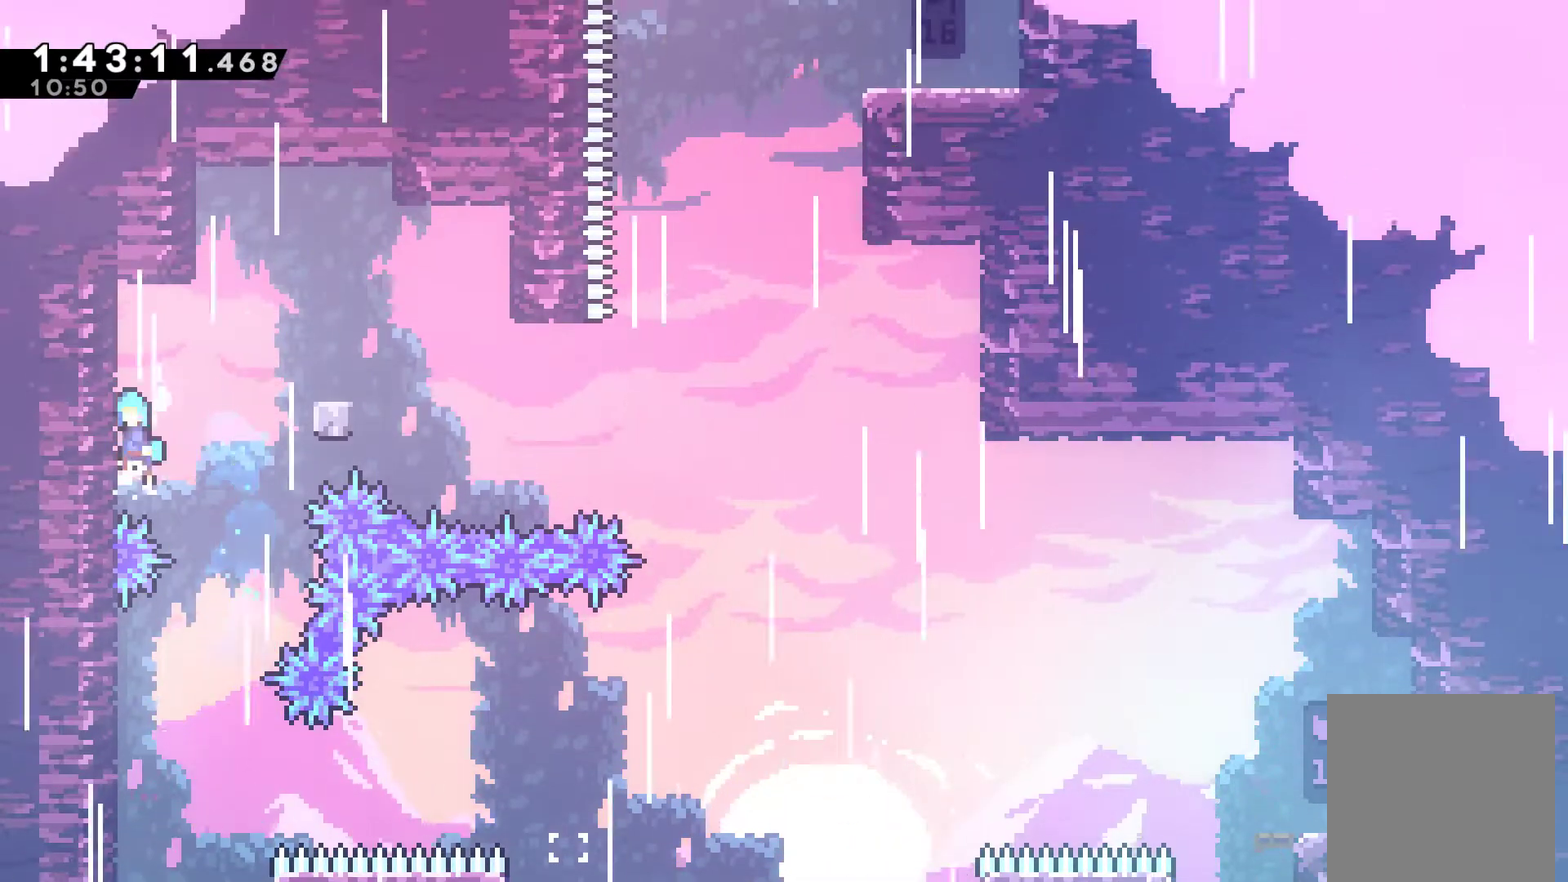
{"buttons": ["DPAD_RIGHT"], "left_stick": "center", "right_stick": "center", "events": [[133, "A", "up"], [200, "DPAD_LEFT", "up"], [233, "A", "down"], [233, "DPAD_RIGHT", "down"], [267, "DPAD_UP", "up"], [400, "A", "up"], [400, "R1", "up"]]}
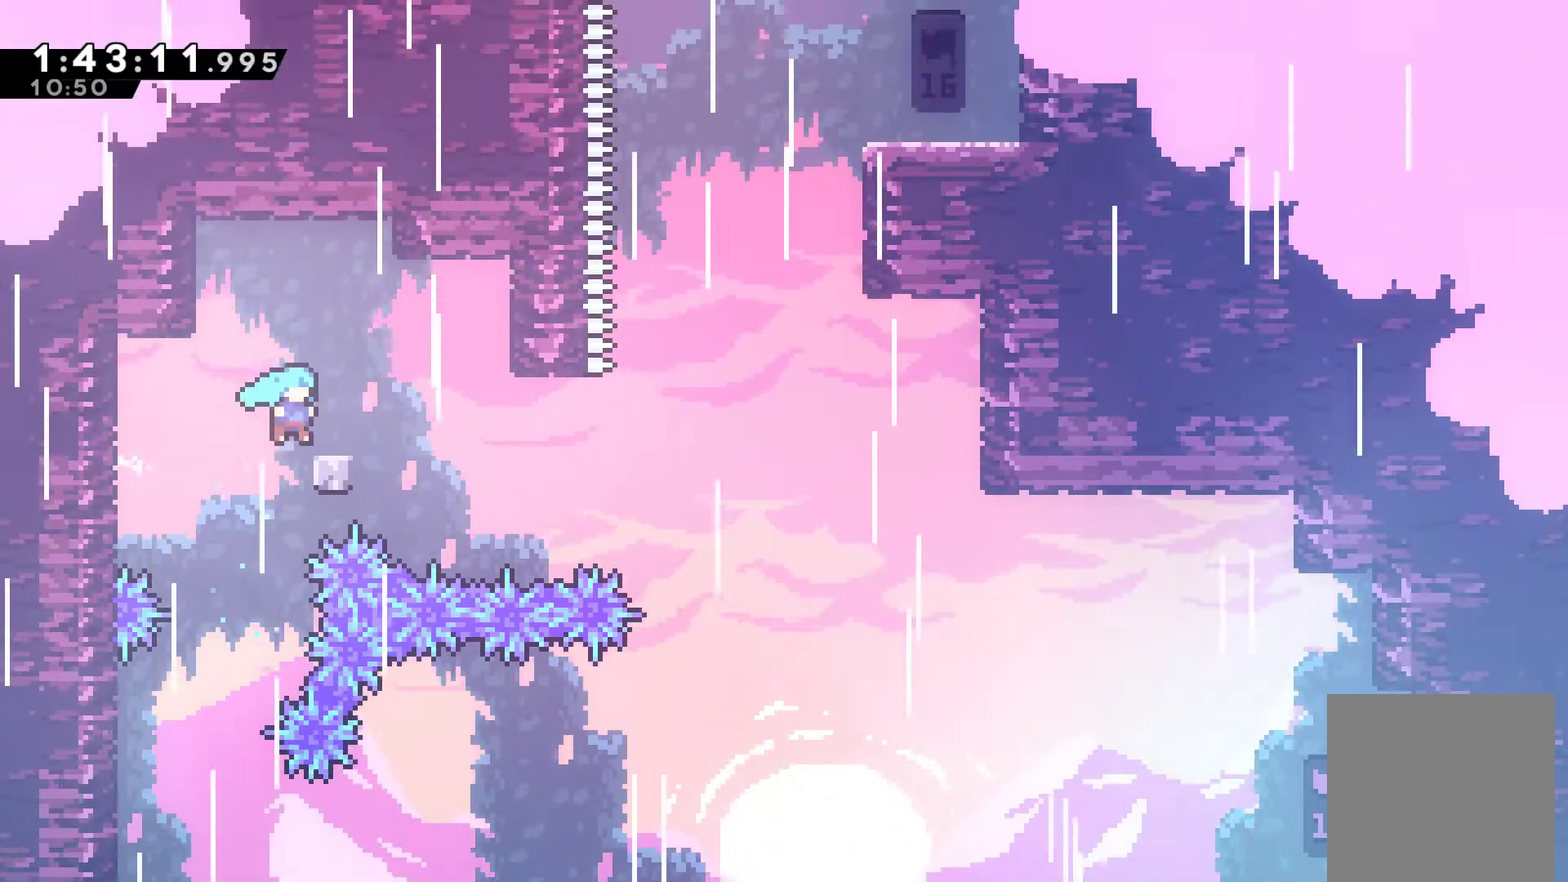
{"buttons": ["X", "DPAD_RIGHT"], "left_stick": "center", "right_stick": "center", "events": [[133, "A", "down"], [233, "A", "up"], [467, "X", "down"]]}
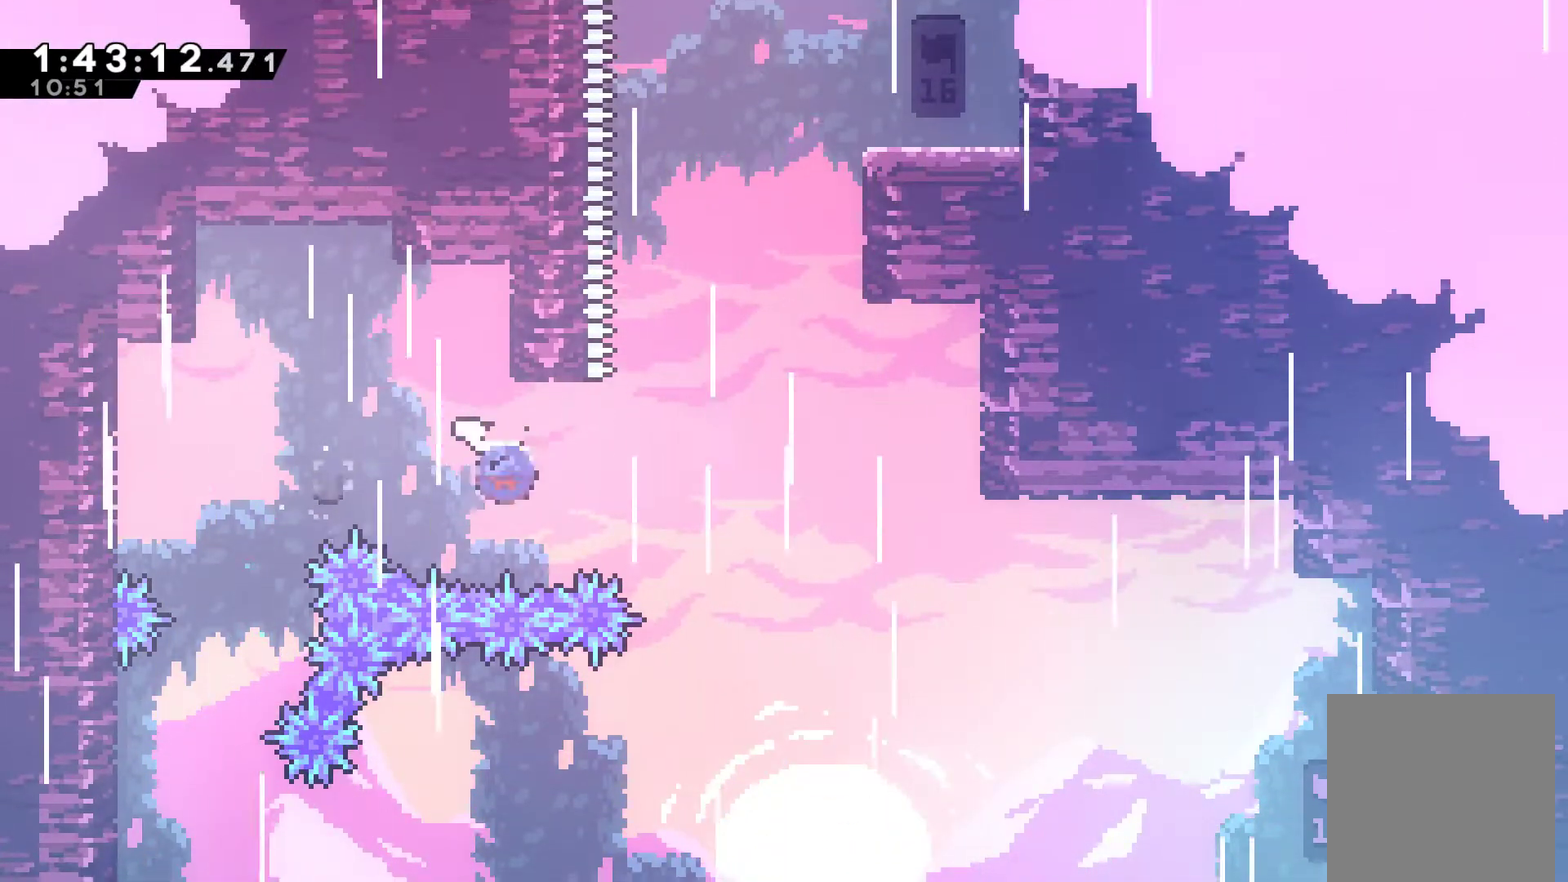
{"buttons": ["DPAD_UP", "DPAD_RIGHT"], "left_stick": "center", "right_stick": "center", "events": [[200, "X", "up"], [267, "DPAD_UP", "down"], [300, "DPAD_RIGHT", "up"], [333, "X", "down"], [467, "DPAD_RIGHT", "down"], [467, "X", "up"]]}
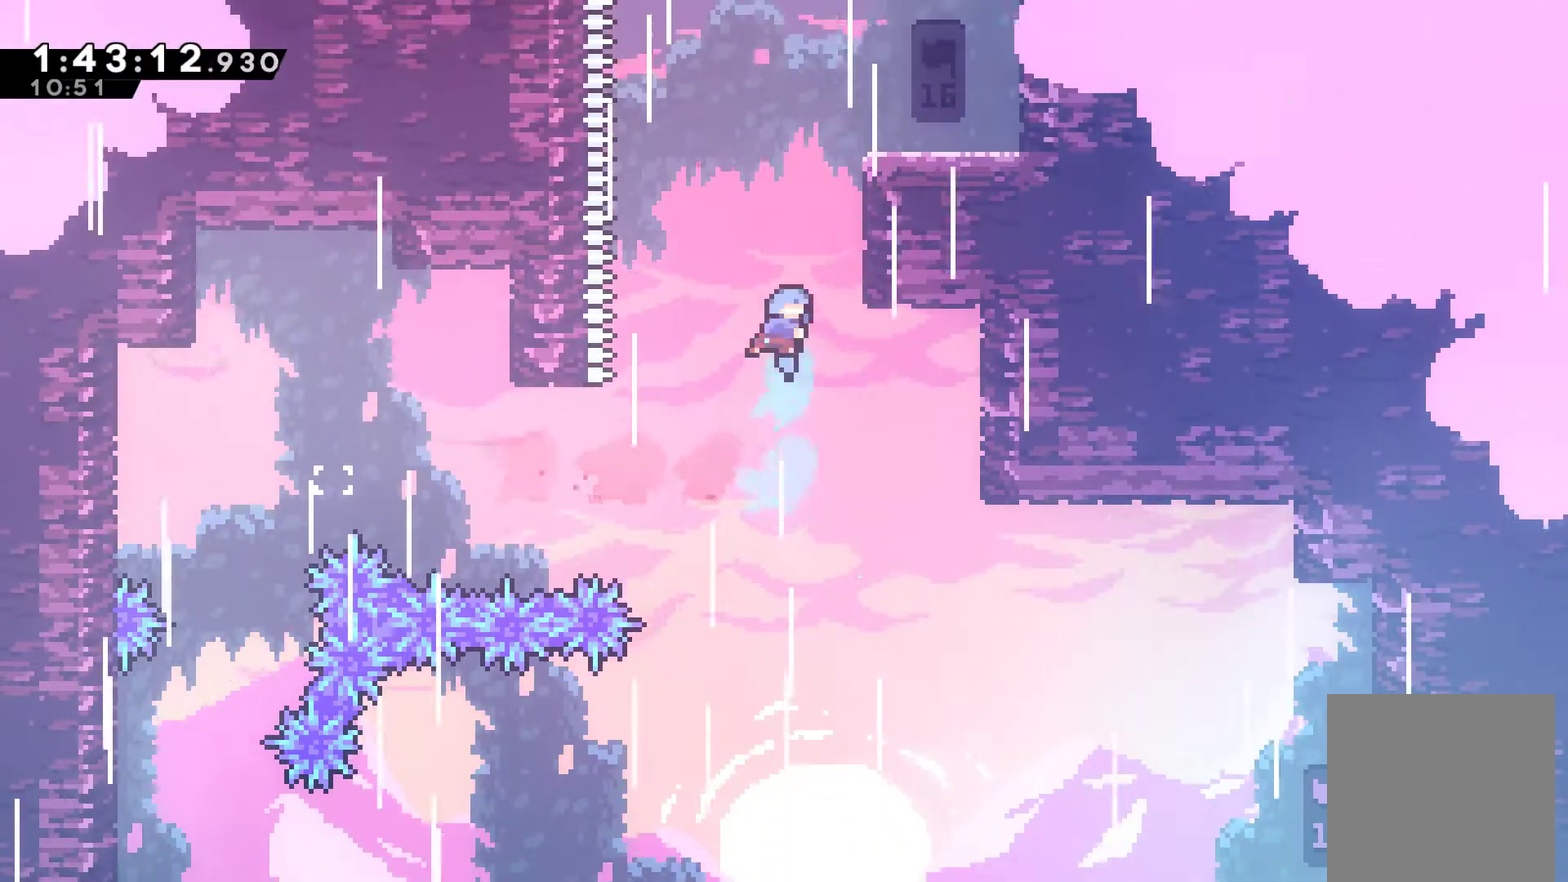
{"buttons": ["A", "R1", "DPAD_UP"], "left_stick": "center", "right_stick": "center", "events": [[33, "R1", "down"], [267, "A", "down"], [433, "A", "up"], [467, "DPAD_RIGHT", "up"], [500, "A", "down"]]}